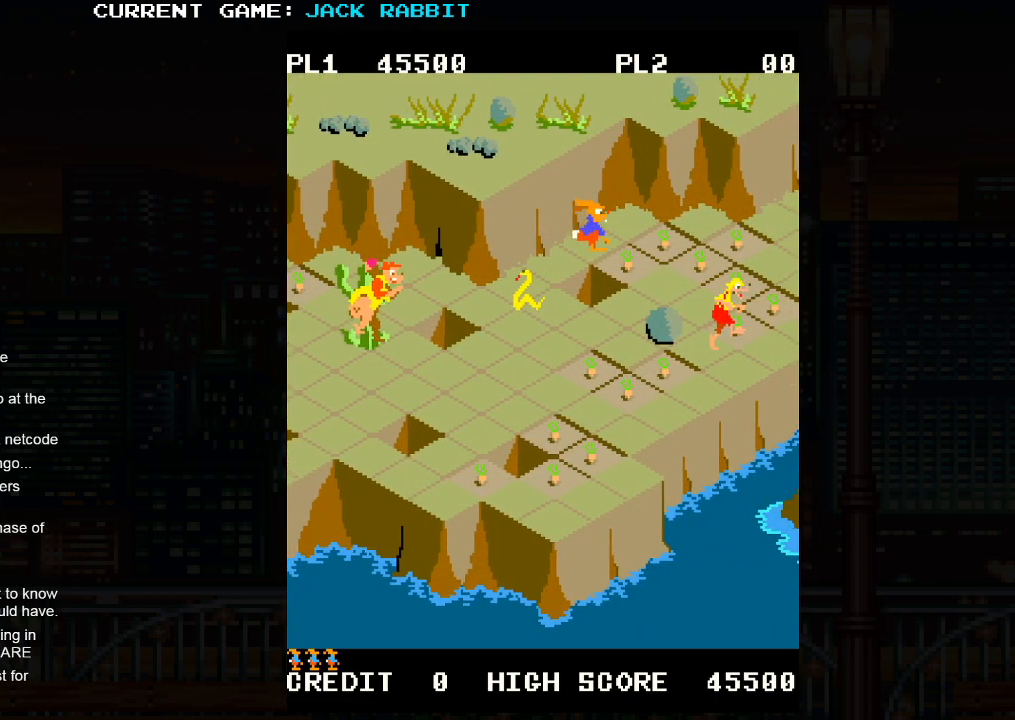
Gameplay with a controller (arcade stick); each line is a JSON object with the inputs held at the frame after it. "events" lists button and stick changes between this image and that frame as [ms after this image, input, new state], when the widget could be followed in between. Not read: L3 R3.
{"buttons": [], "left_stick": "center", "events": [[217, "left_stick", "center"]]}
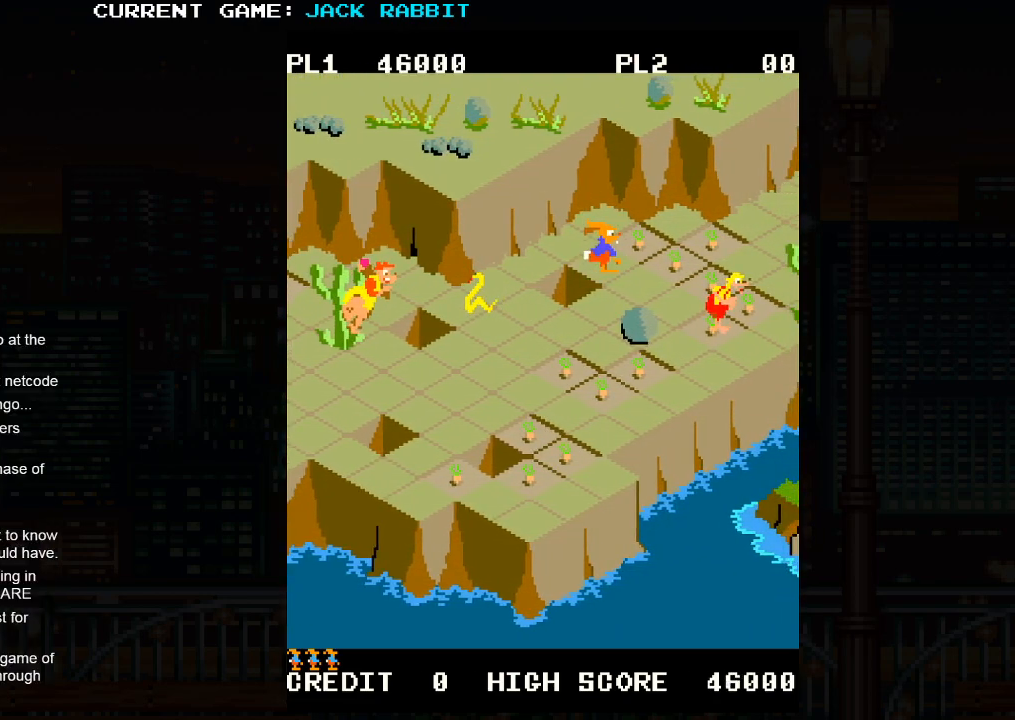
{"buttons": [], "left_stick": "center", "events": []}
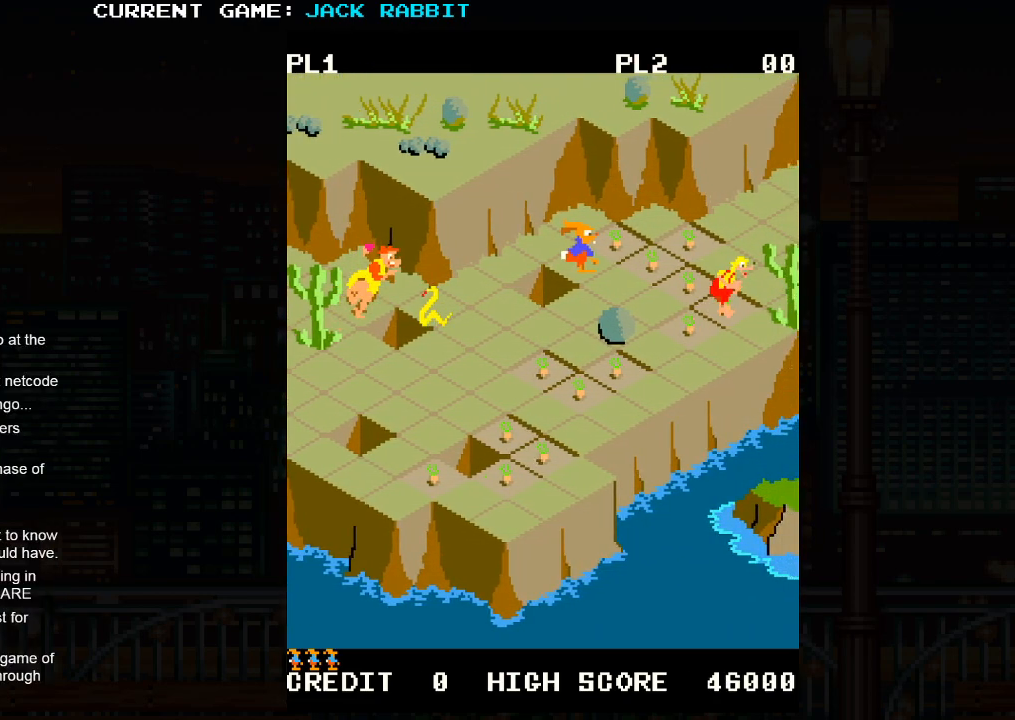
{"buttons": [], "left_stick": "center", "events": []}
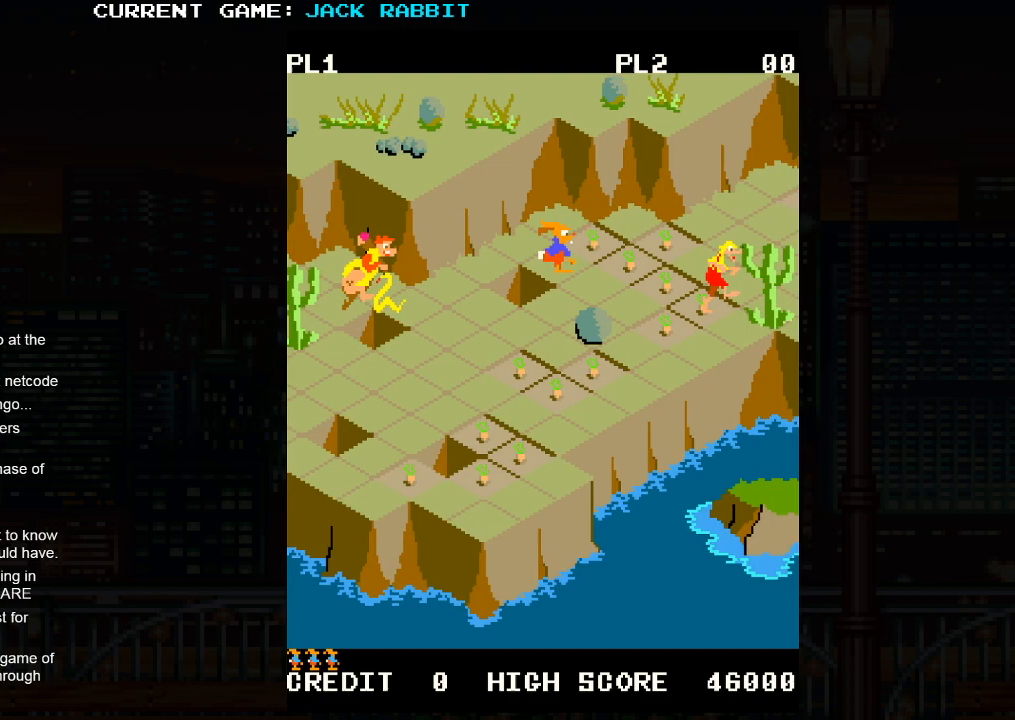
{"buttons": [], "left_stick": "center", "events": [[250, "left_stick", "up-right"], [433, "left_stick", "center"]]}
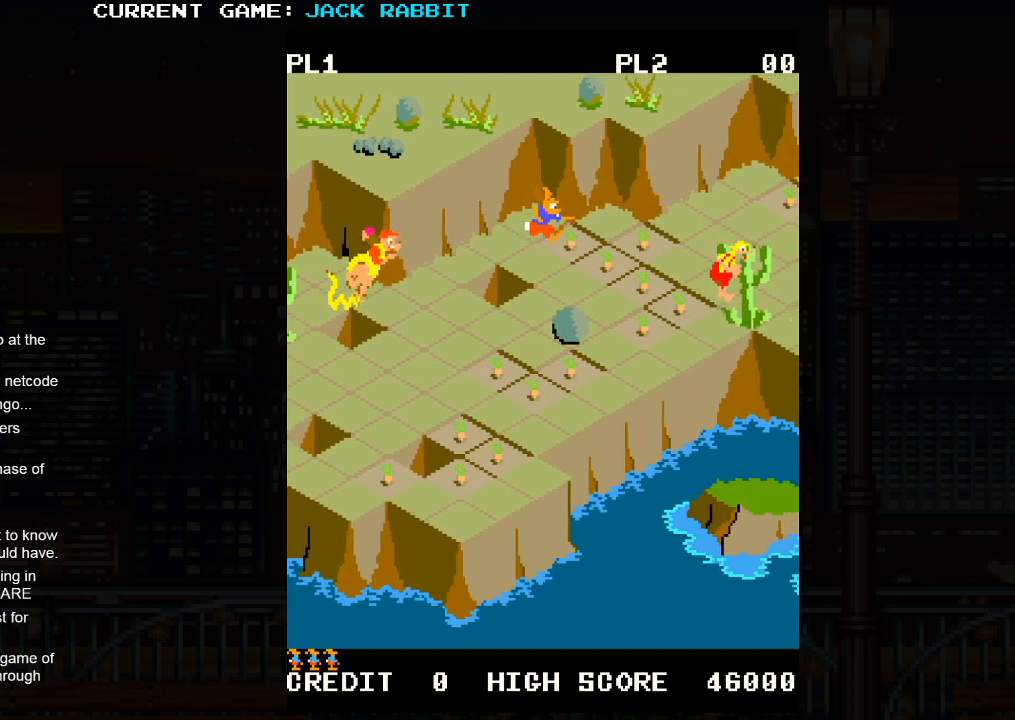
{"buttons": [], "left_stick": "center", "events": []}
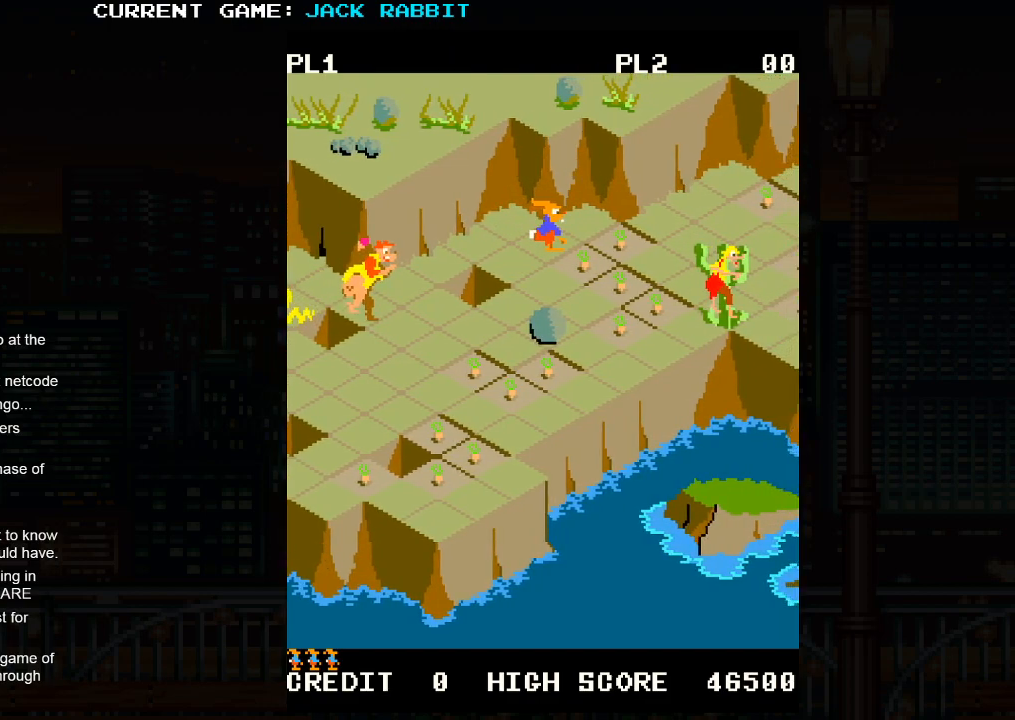
{"buttons": [], "left_stick": "down-right", "events": [[267, "left_stick", "down-right"]]}
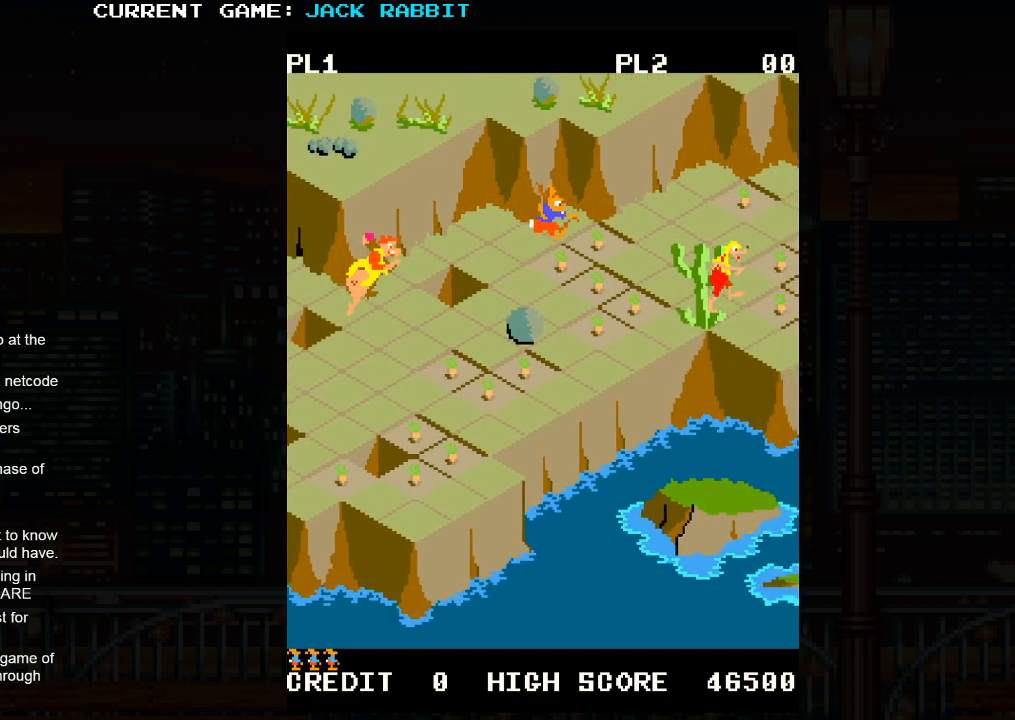
{"buttons": [], "left_stick": "center", "events": [[167, "left_stick", "center"]]}
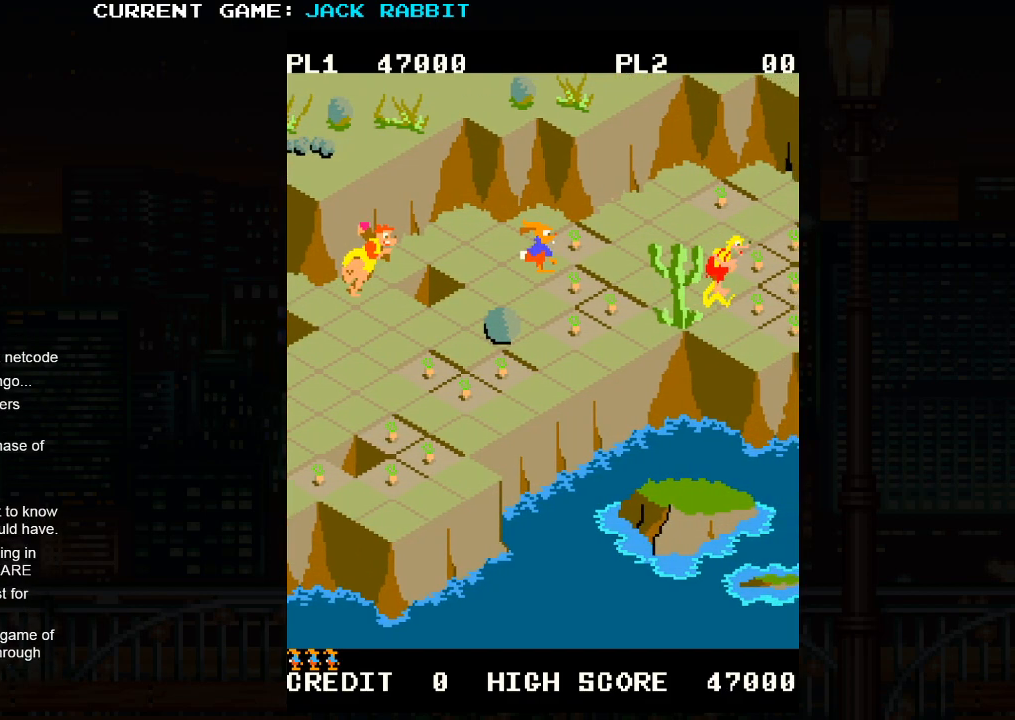
{"buttons": [], "left_stick": "up-right", "events": [[367, "left_stick", "up-right"]]}
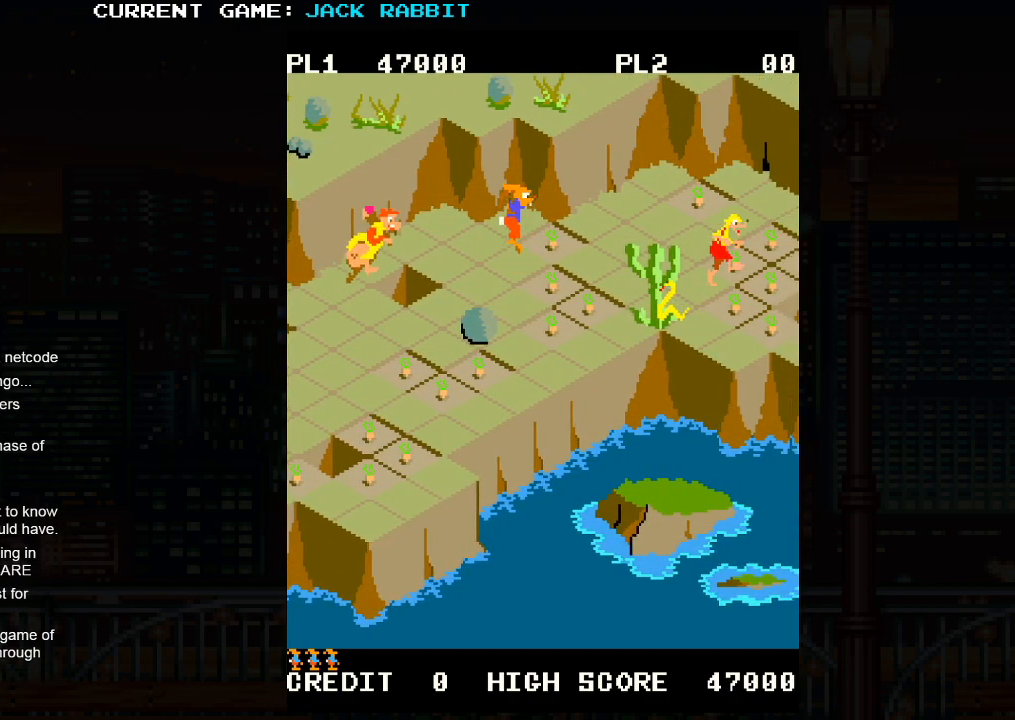
{"buttons": [], "left_stick": "down-left", "events": [[67, "left_stick", "center"], [350, "left_stick", "down-left"]]}
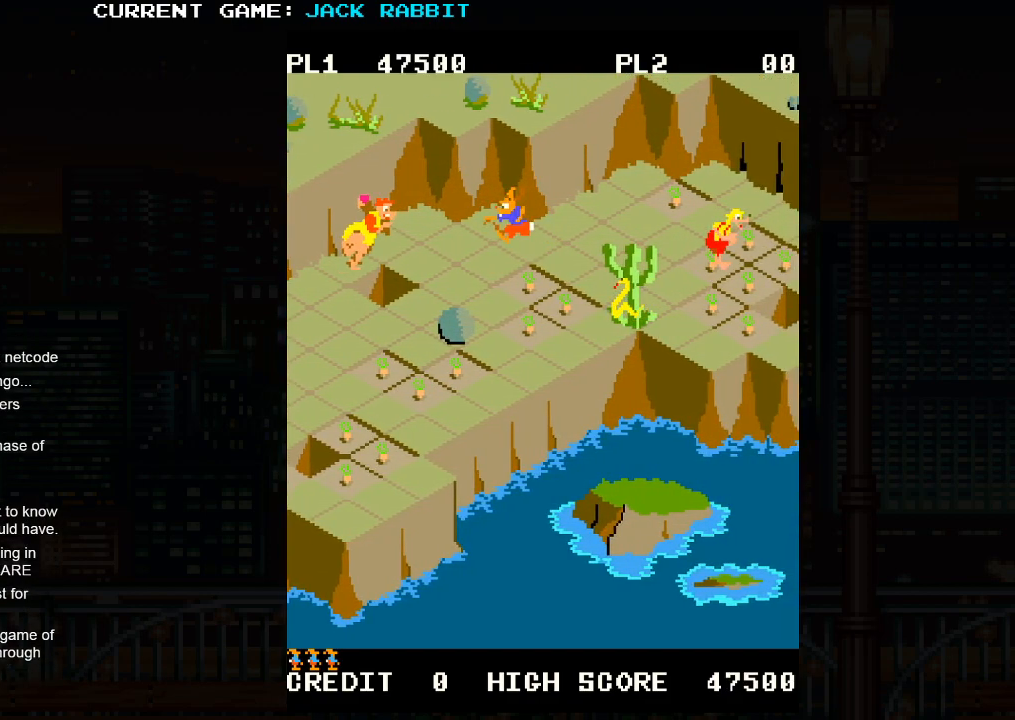
{"buttons": [], "left_stick": "down-right", "events": [[50, "left_stick", "center"], [317, "left_stick", "down-right"]]}
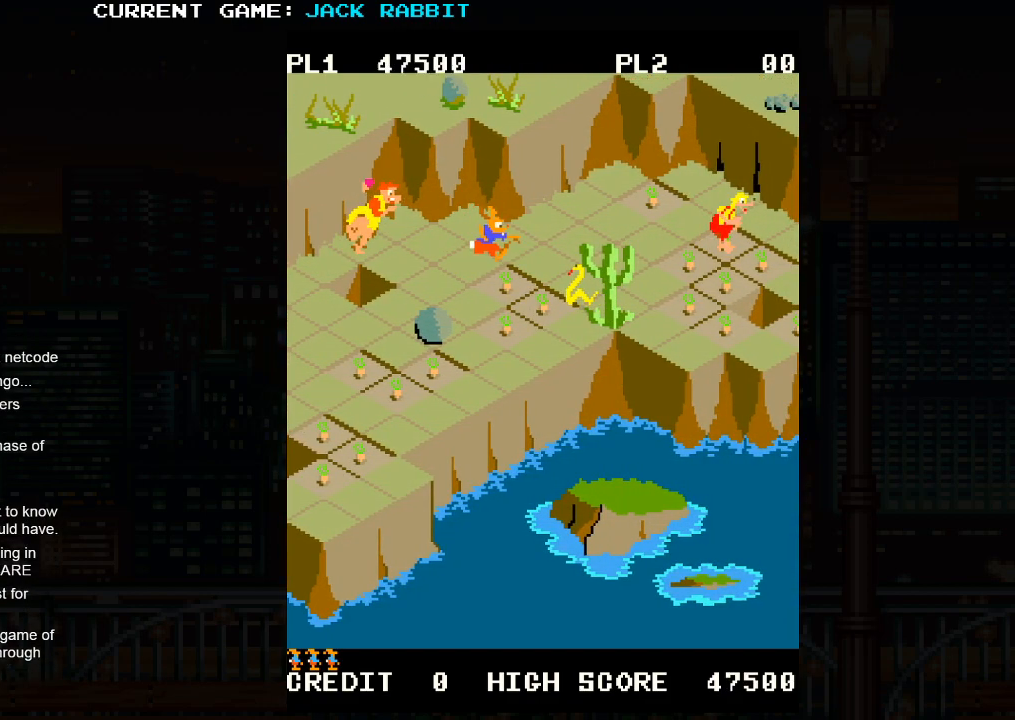
{"buttons": ["SQUARE"], "left_stick": "up-right", "events": [[17, "left_stick", "center"], [283, "left_stick", "up-right"], [333, "SQUARE", "down"]]}
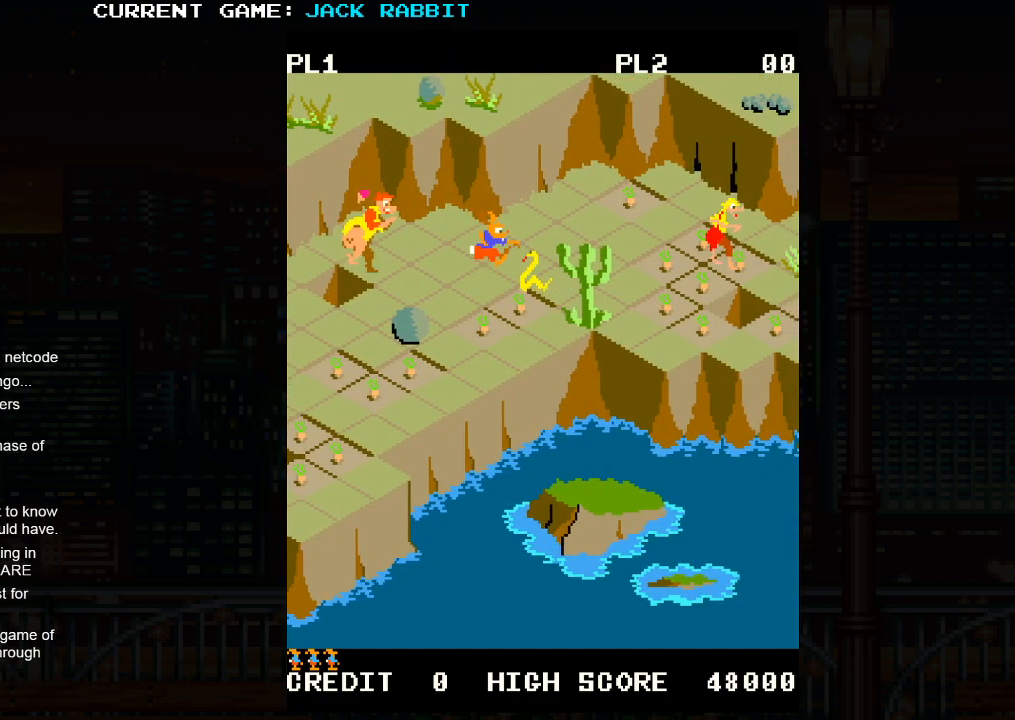
{"buttons": [], "left_stick": "right", "events": [[83, "SQUARE", "up"], [117, "left_stick", "center"], [500, "left_stick", "right"]]}
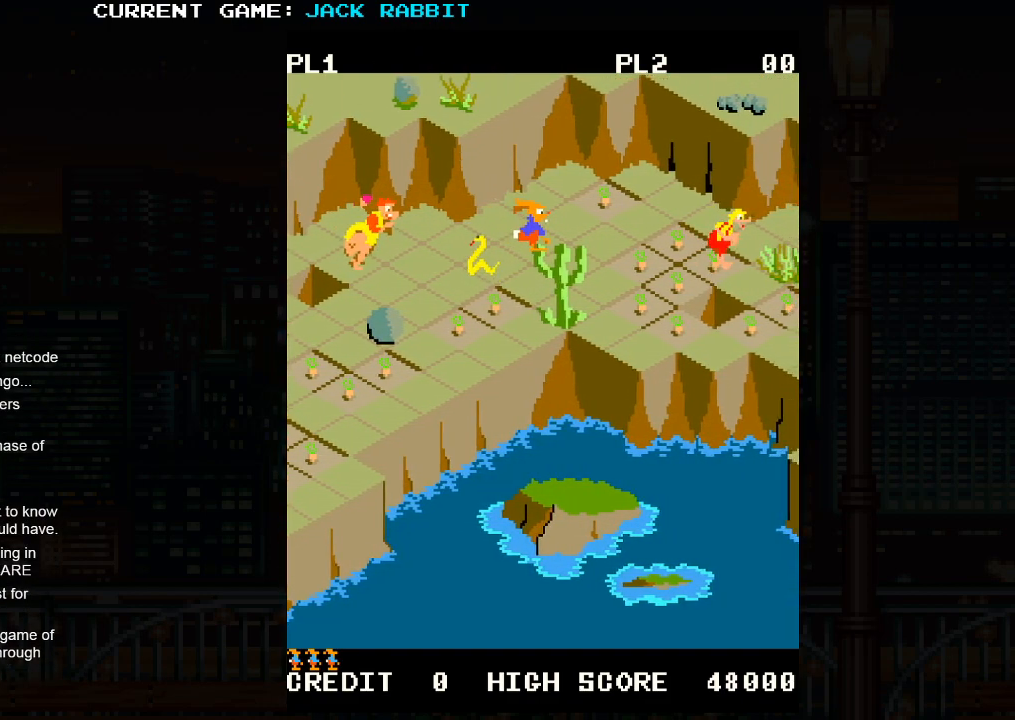
{"buttons": [], "left_stick": "center", "events": [[17, "left_stick", "up-right"], [350, "left_stick", "center"]]}
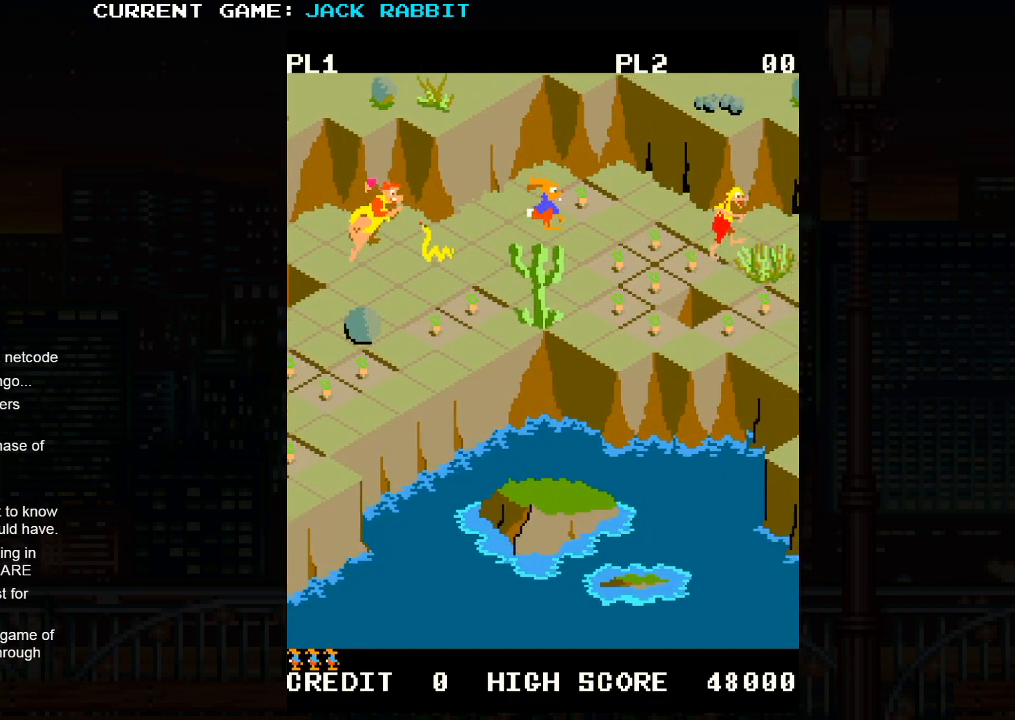
{"buttons": [], "left_stick": "right", "events": [[67, "left_stick", "up-right"], [233, "left_stick", "center"], [483, "left_stick", "right"]]}
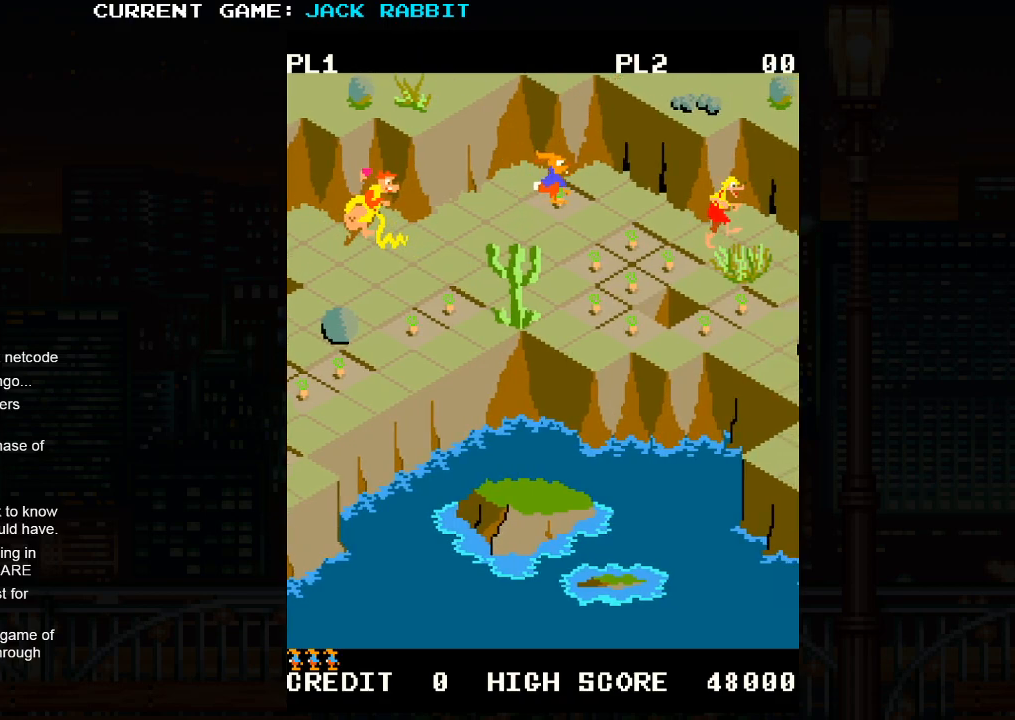
{"buttons": [], "left_stick": "down-right", "events": [[83, "left_stick", "down-right"]]}
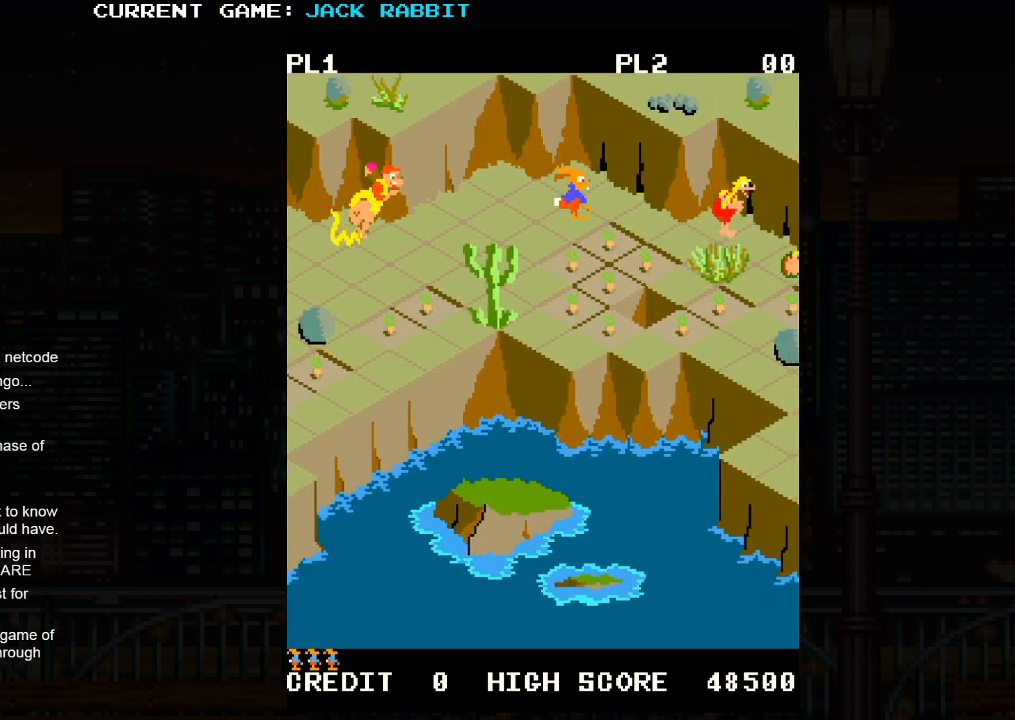
{"buttons": [], "left_stick": "down-right", "events": []}
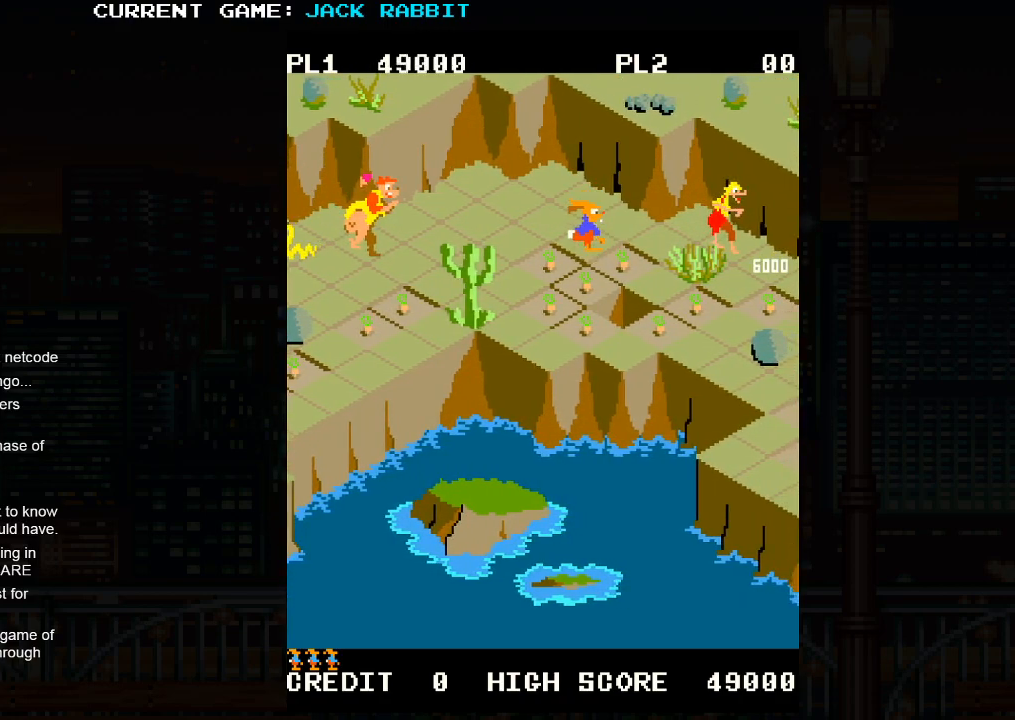
{"buttons": [], "left_stick": "down-left", "events": [[217, "left_stick", "center"], [283, "left_stick", "left"], [333, "left_stick", "down-left"]]}
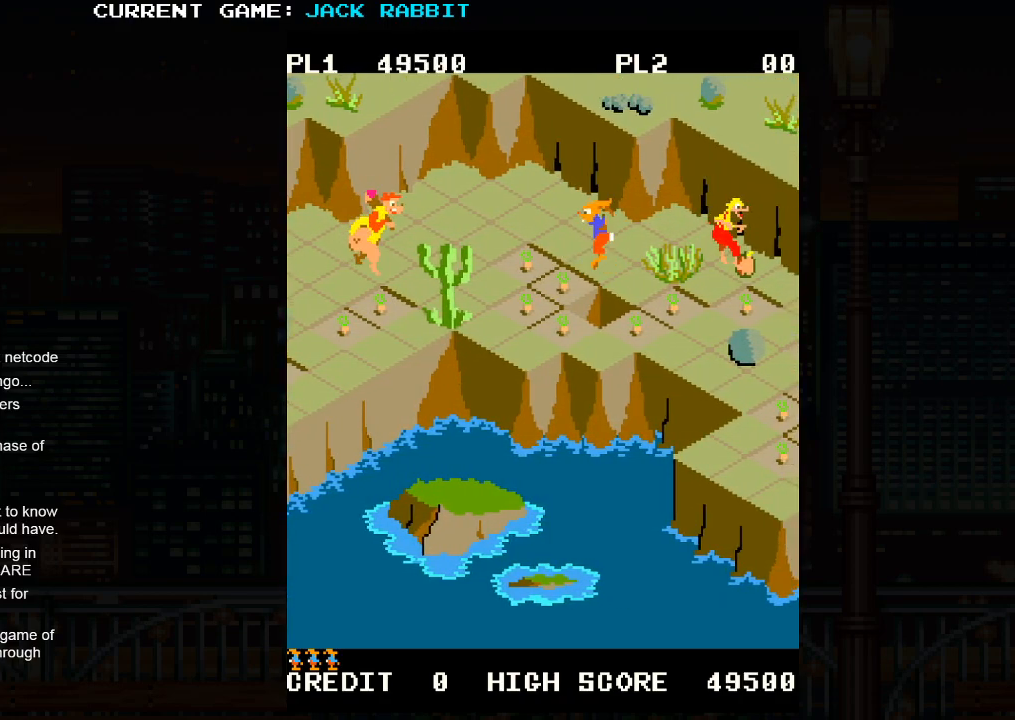
{"buttons": [], "left_stick": "down-left", "events": []}
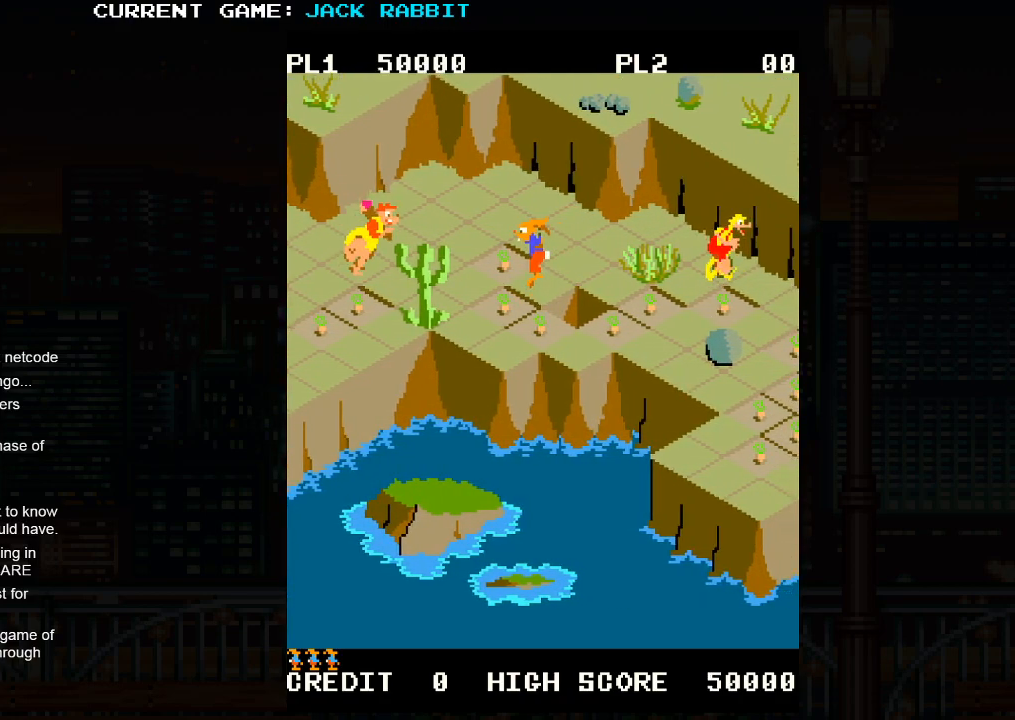
{"buttons": [], "left_stick": "down-right", "events": [[100, "left_stick", "center"], [283, "left_stick", "down-right"]]}
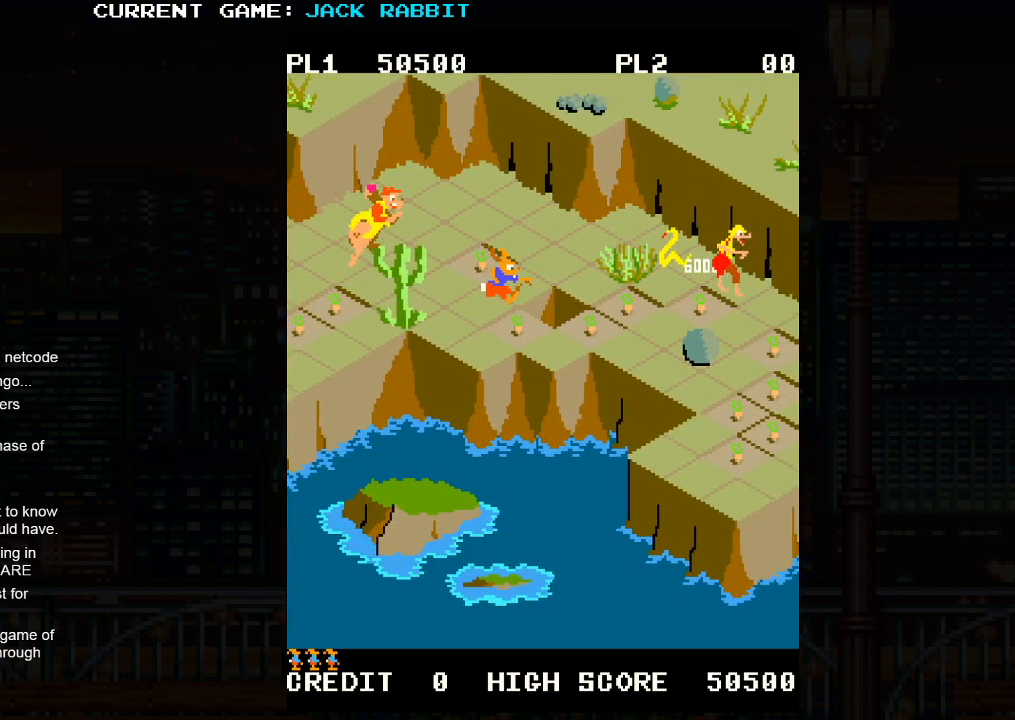
{"buttons": [], "left_stick": "down-right", "events": []}
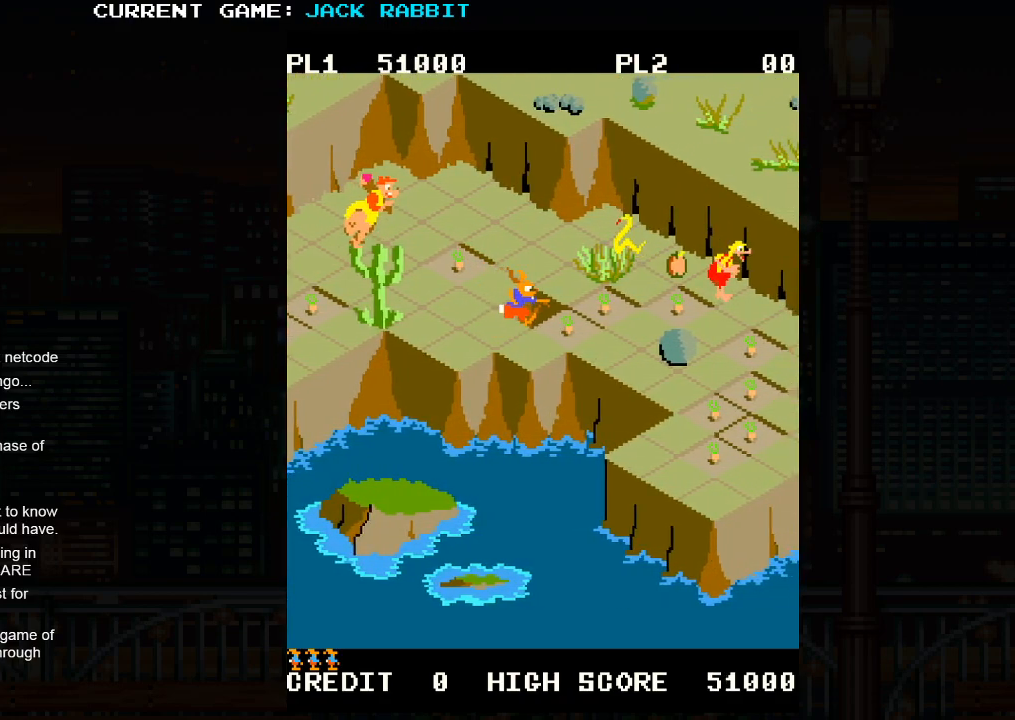
{"buttons": [], "left_stick": "center", "events": [[17, "left_stick", "center"], [233, "left_stick", "right"], [317, "left_stick", "up-right"], [500, "left_stick", "center"]]}
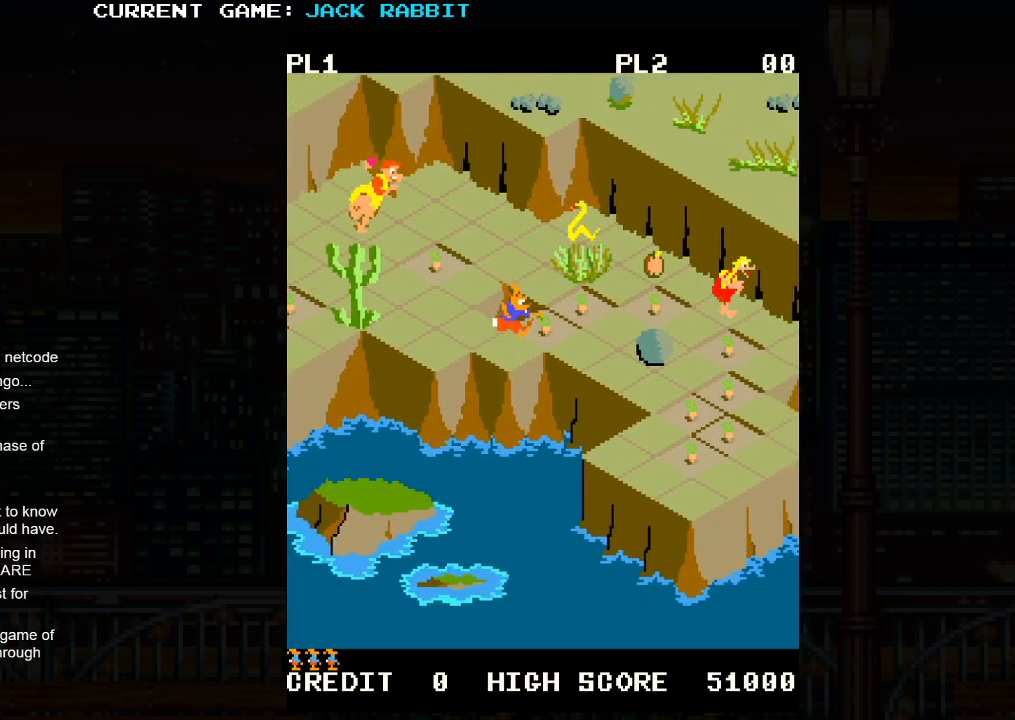
{"buttons": [], "left_stick": "up", "events": [[383, "left_stick", "up"]]}
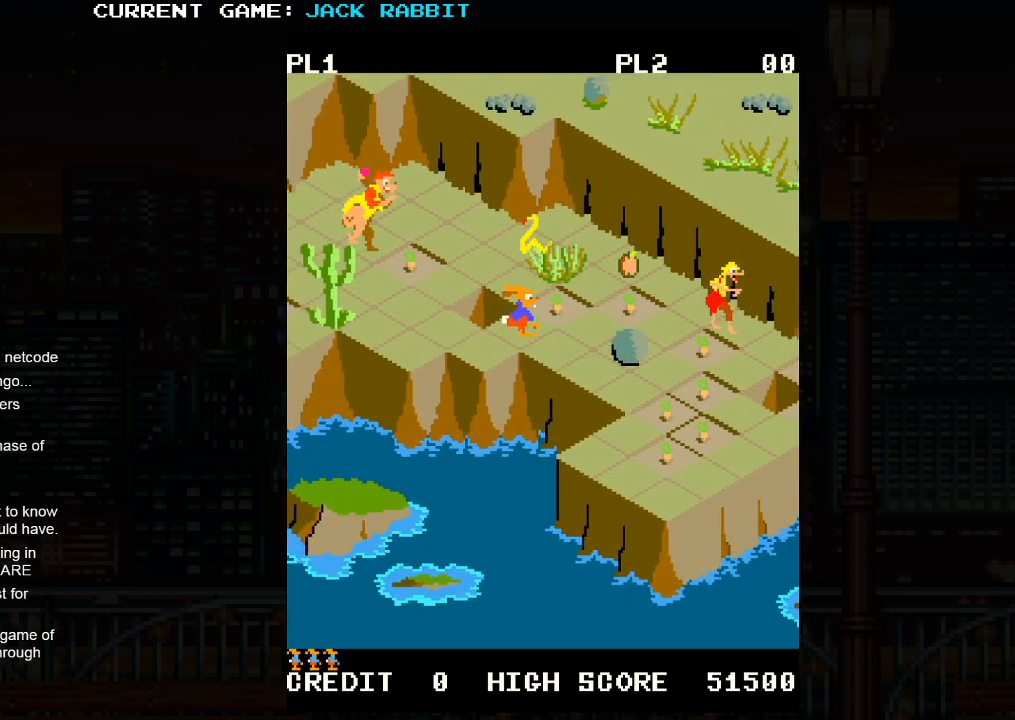
{"buttons": [], "left_stick": "up-right", "events": [[67, "left_stick", "right"], [200, "left_stick", "center"], [483, "left_stick", "up-right"]]}
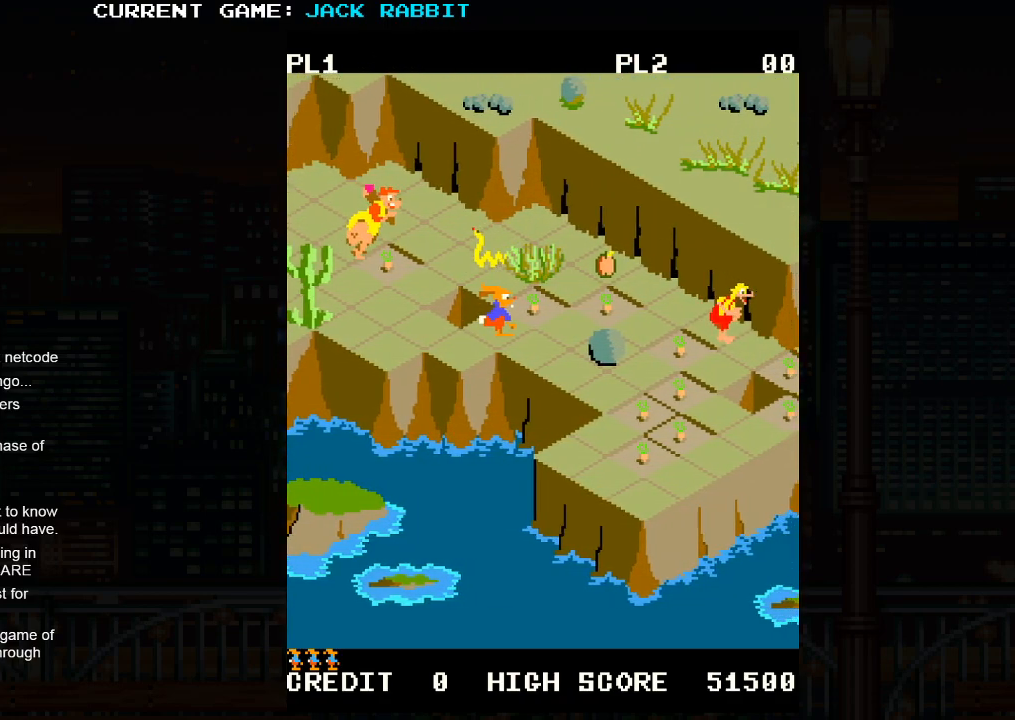
{"buttons": [], "left_stick": "up-right", "events": []}
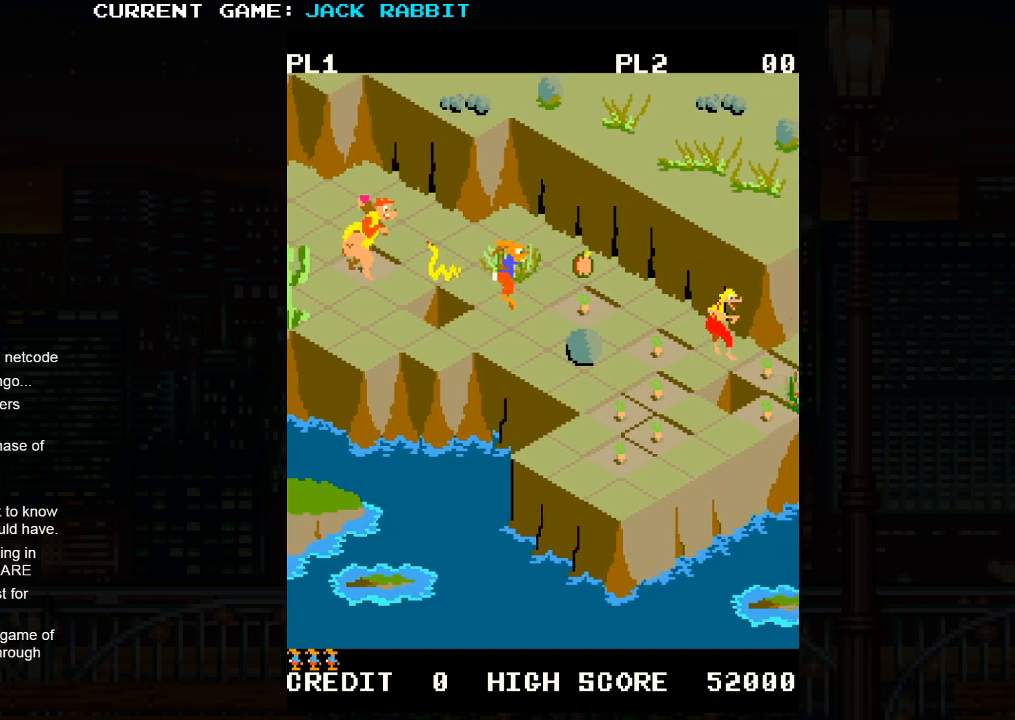
{"buttons": [], "left_stick": "up-right", "events": []}
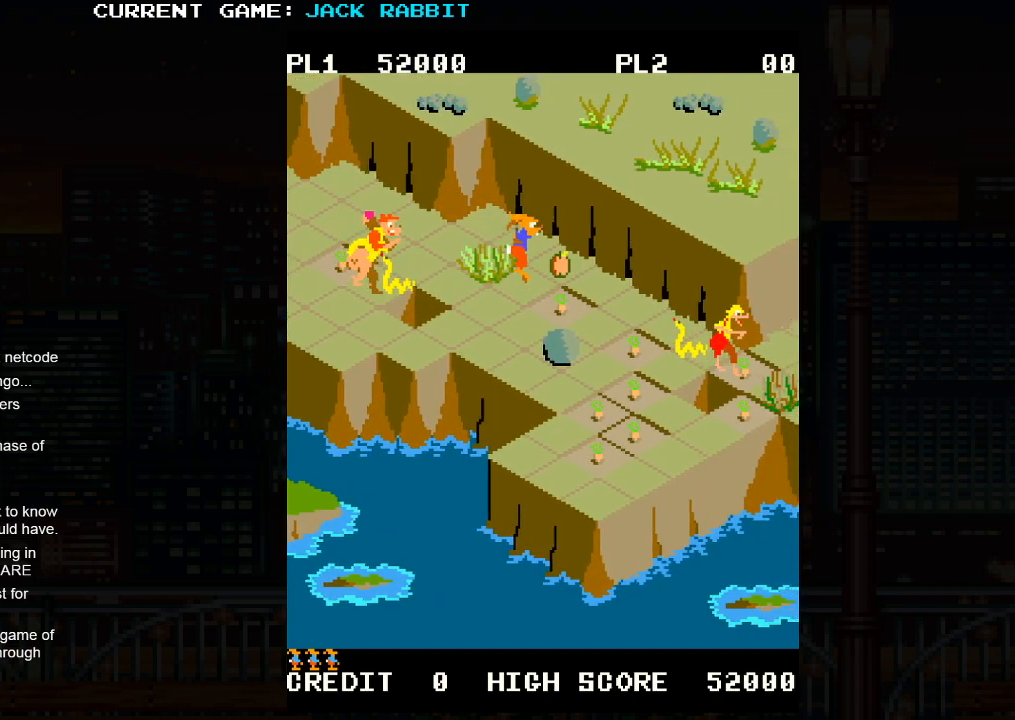
{"buttons": [], "left_stick": "down-right", "events": [[167, "left_stick", "right"], [267, "left_stick", "down-right"]]}
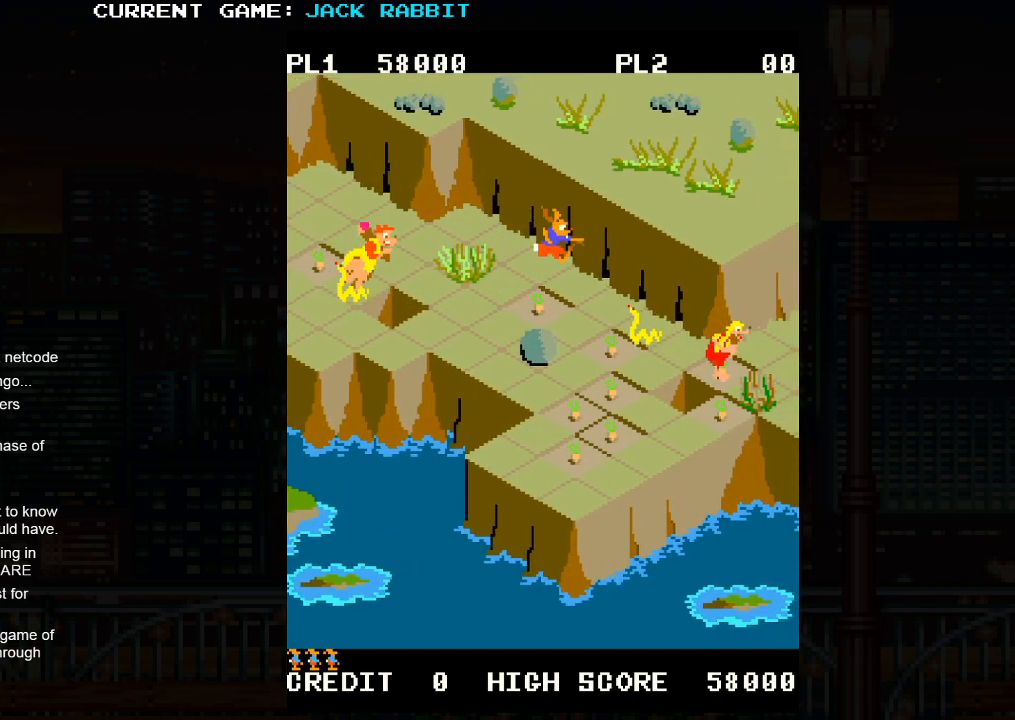
{"buttons": [], "left_stick": "center", "events": [[183, "left_stick", "down-left"], [500, "left_stick", "center"]]}
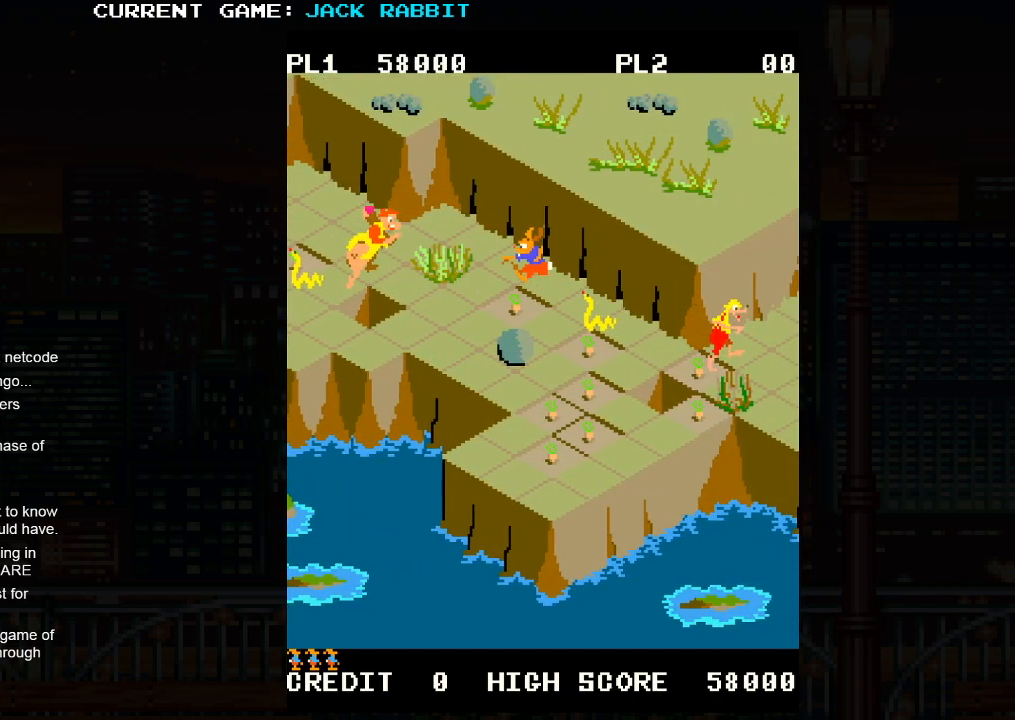
{"buttons": [], "left_stick": "down-right", "events": [[217, "left_stick", "down-right"], [233, "SQUARE", "down"], [450, "SQUARE", "up"]]}